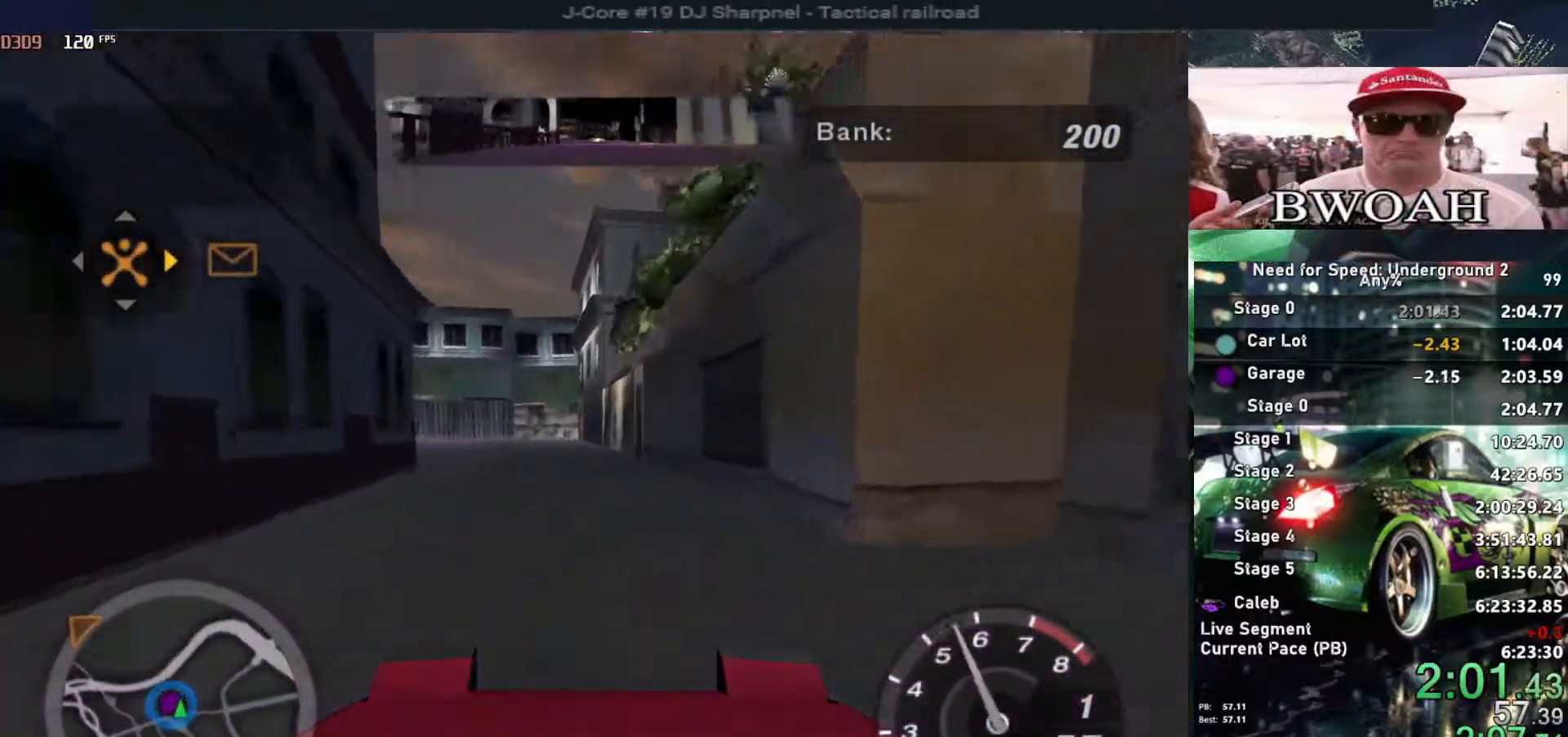
Gameplay with keyboard; each line is a JSON object with the keys held at the frame after it. "events" lists presses ("down") and releases ("up") of "alt", "ctrl", "down", "escape", "left", "r", "return", "right", "shift", "space", "super", "t", "tab", "u" and "up" between this image and that frame as [ms after this image, input, new state], when the widget could be followed in between. No other keys are recorded. Mouse input is not recorded.
{"keys": ["left", "up"], "events": [[150, "left", "down"]]}
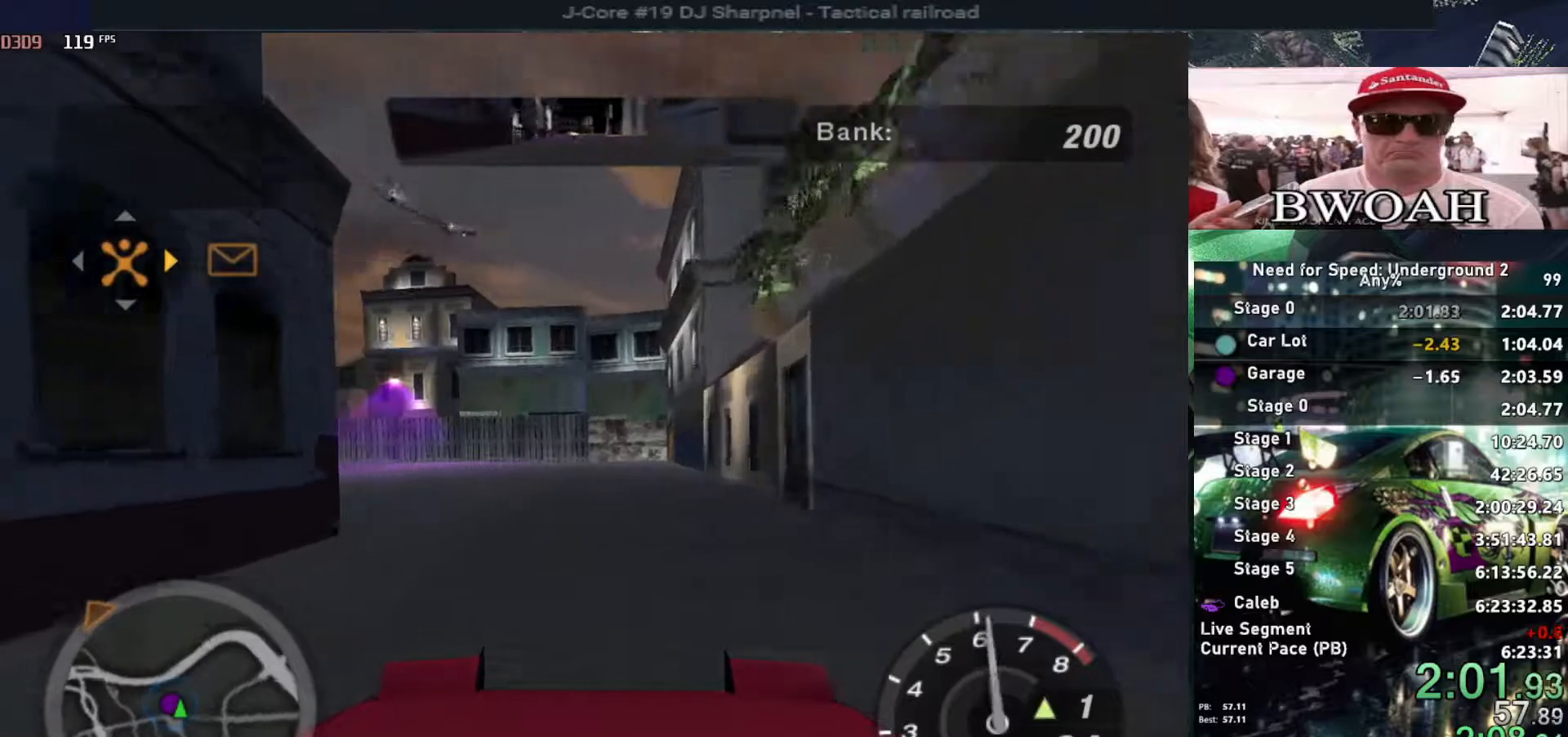
{"keys": ["left", "up"], "events": []}
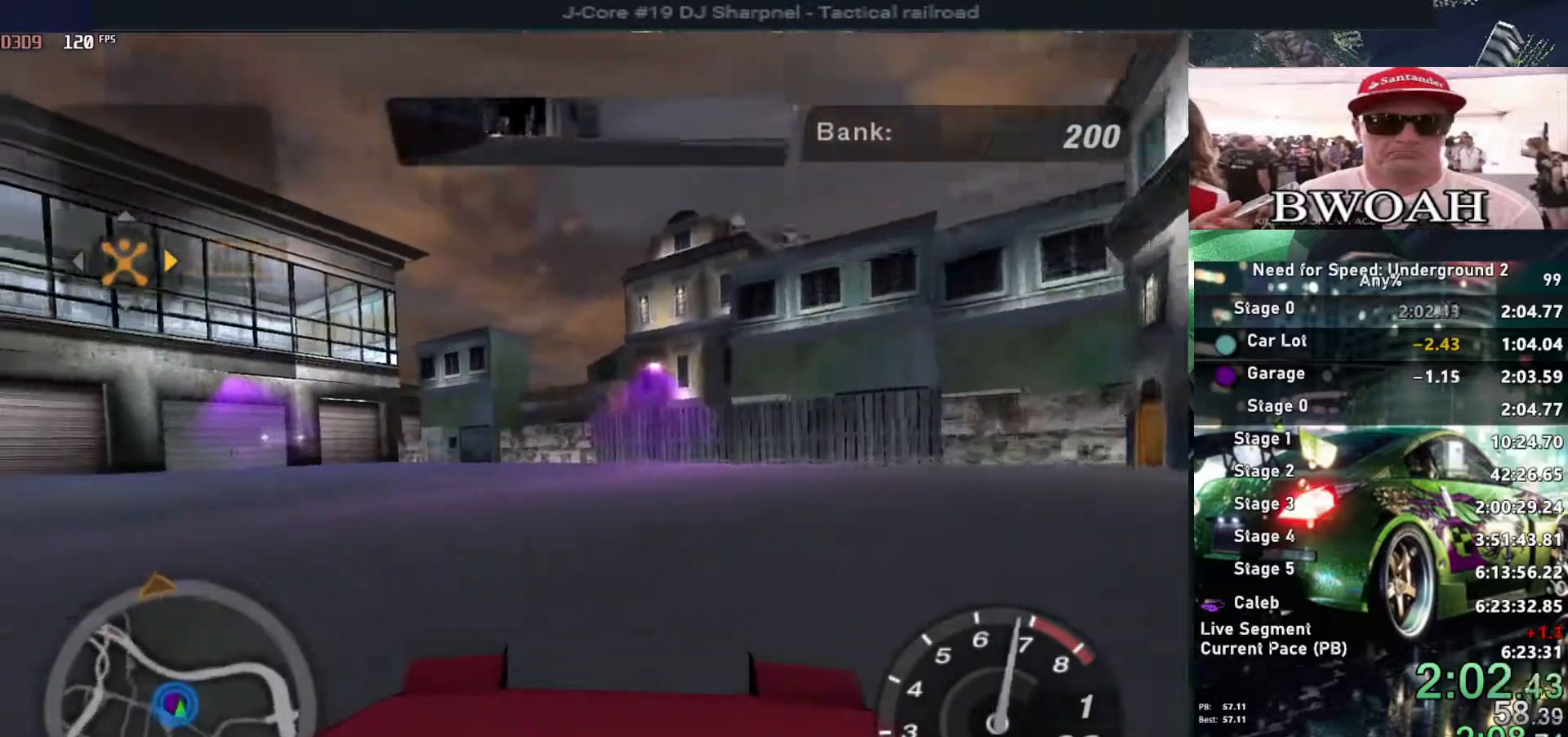
{"keys": ["up"], "events": [[233, "left", "up"]]}
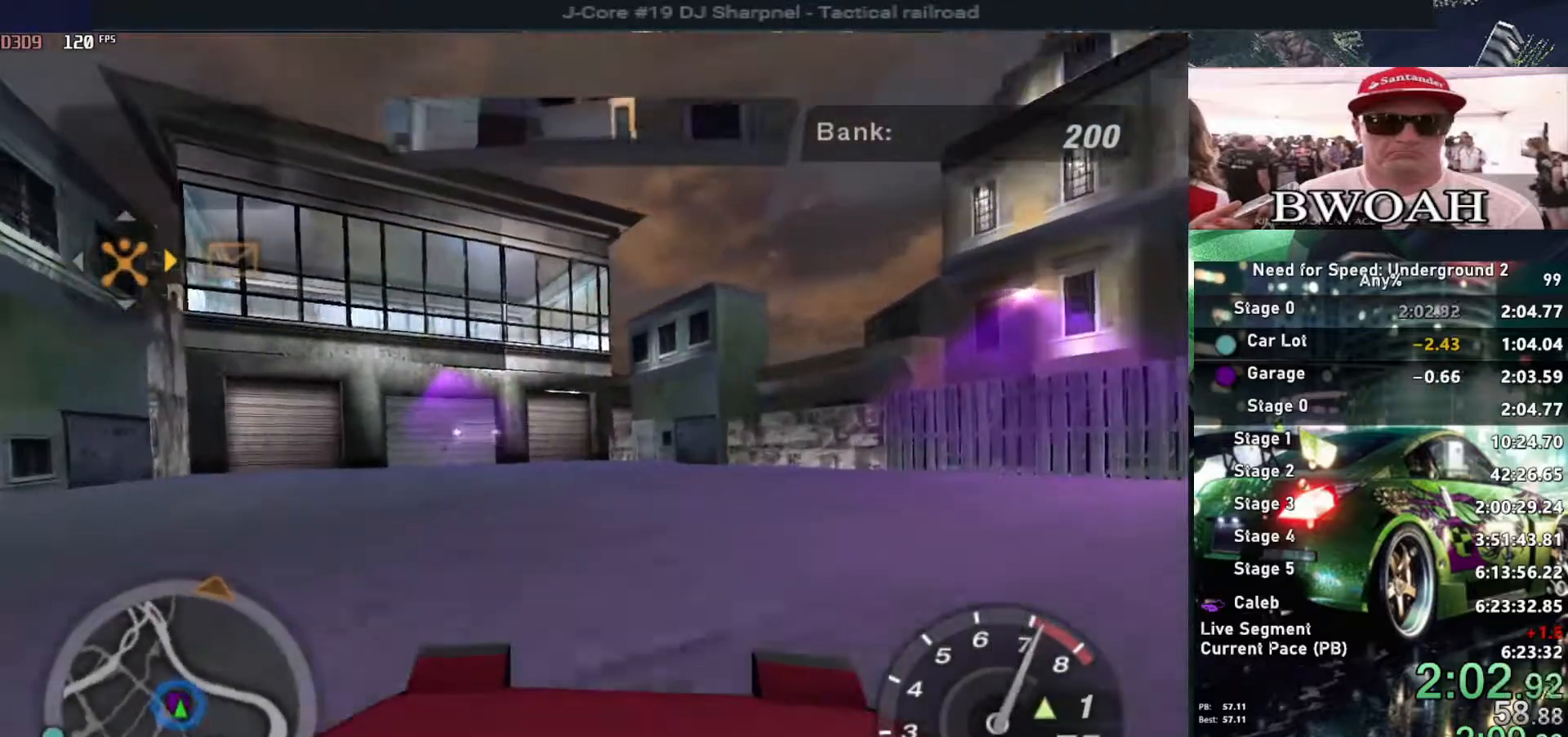
{"keys": ["up"], "events": [[17, "left", "down"], [17, "shift", "down"], [67, "shift", "up"], [150, "left", "up"], [250, "left", "down"], [350, "left", "up"]]}
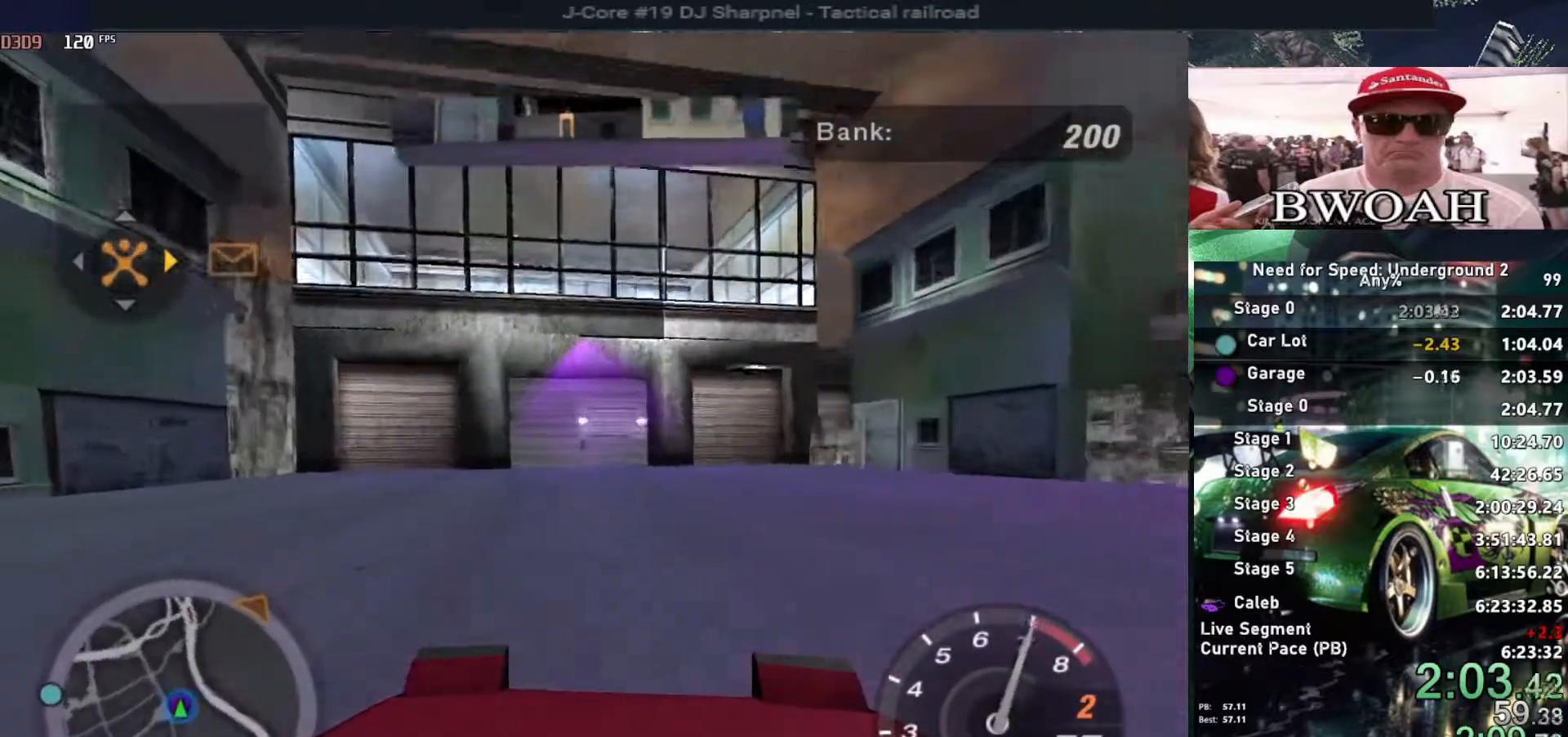
{"keys": ["up"], "events": [[133, "right", "down"], [217, "right", "up"], [367, "left", "down"], [417, "left", "up"]]}
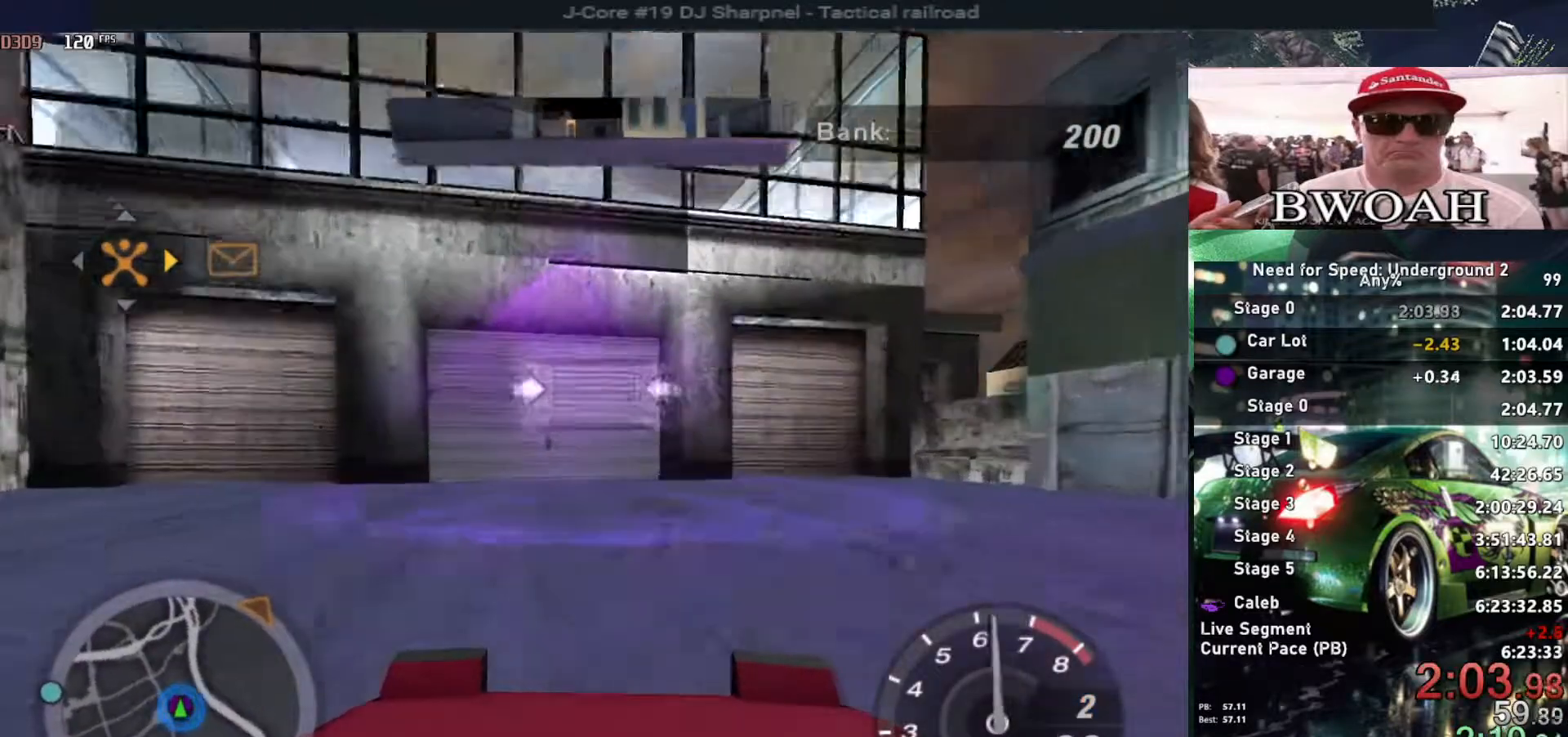
{"keys": ["left"], "events": [[150, "up", "up"], [250, "return", "down"], [333, "return", "up"], [433, "left", "down"]]}
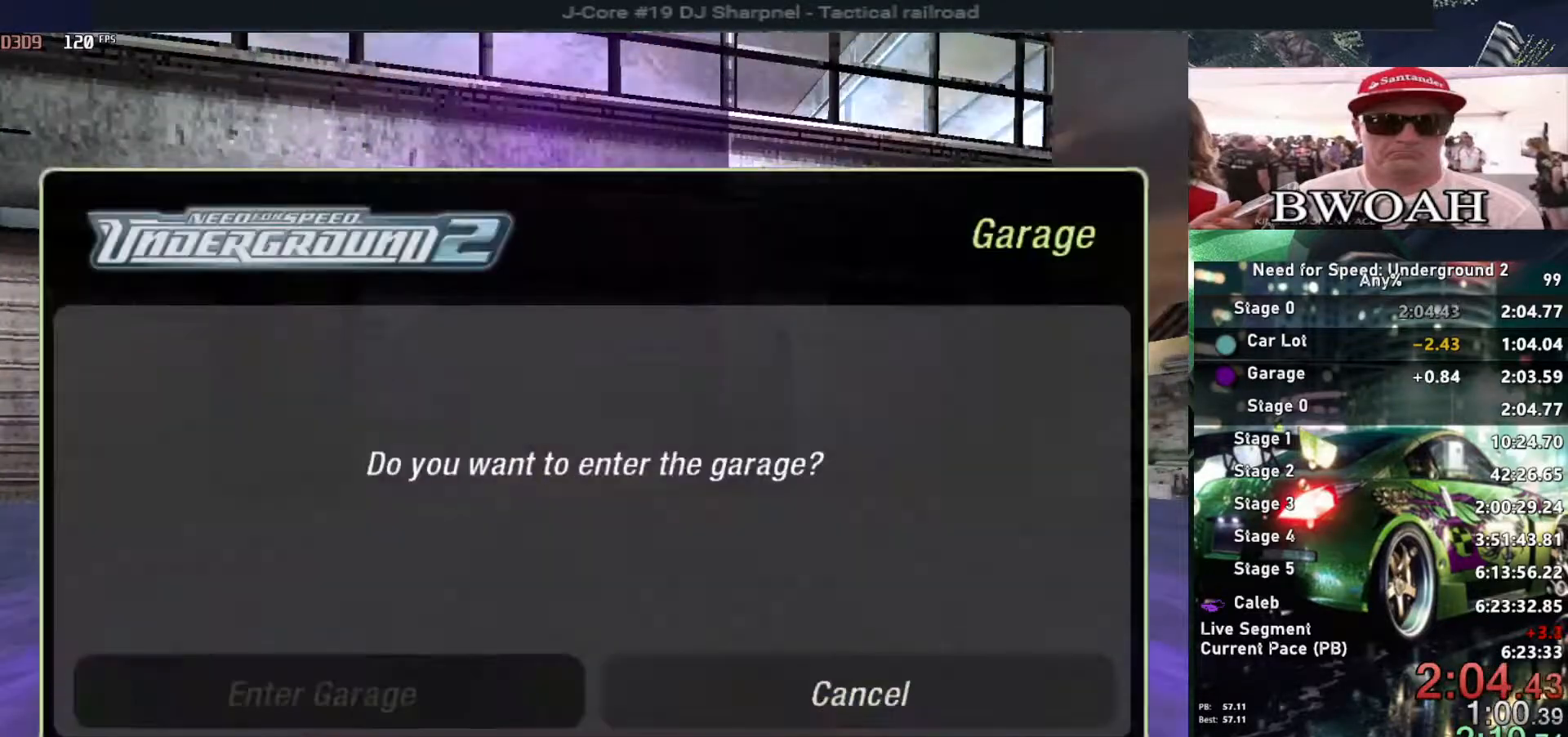
{"keys": ["return"], "events": [[17, "return", "down"], [67, "left", "up"], [117, "return", "up"], [200, "return", "down"], [300, "return", "up"], [350, "return", "down"], [450, "return", "up"], [500, "return", "down"]]}
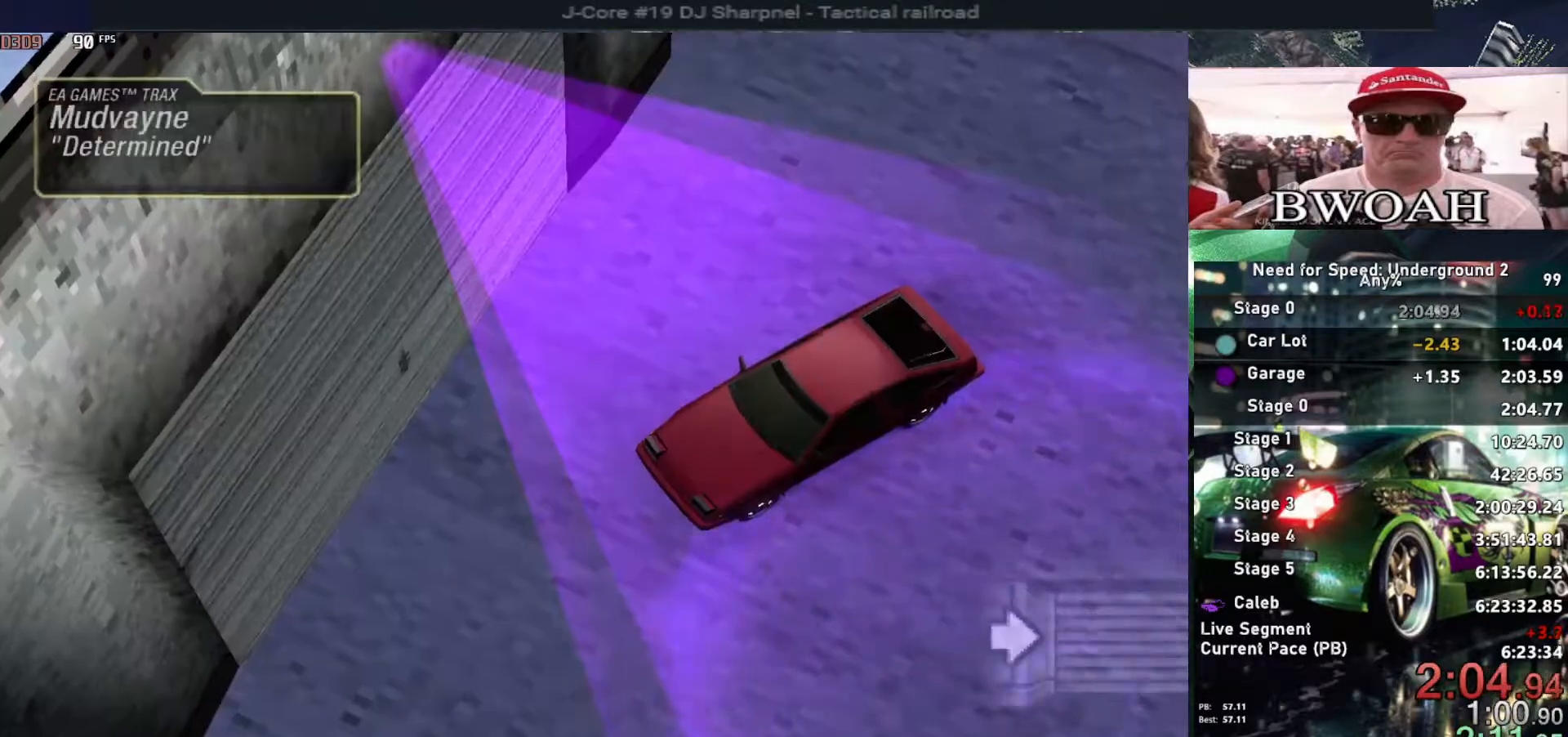
{"keys": ["return"], "events": [[133, "return", "up"], [183, "return", "down"], [267, "return", "up"], [317, "return", "down"], [450, "return", "up"], [500, "return", "down"]]}
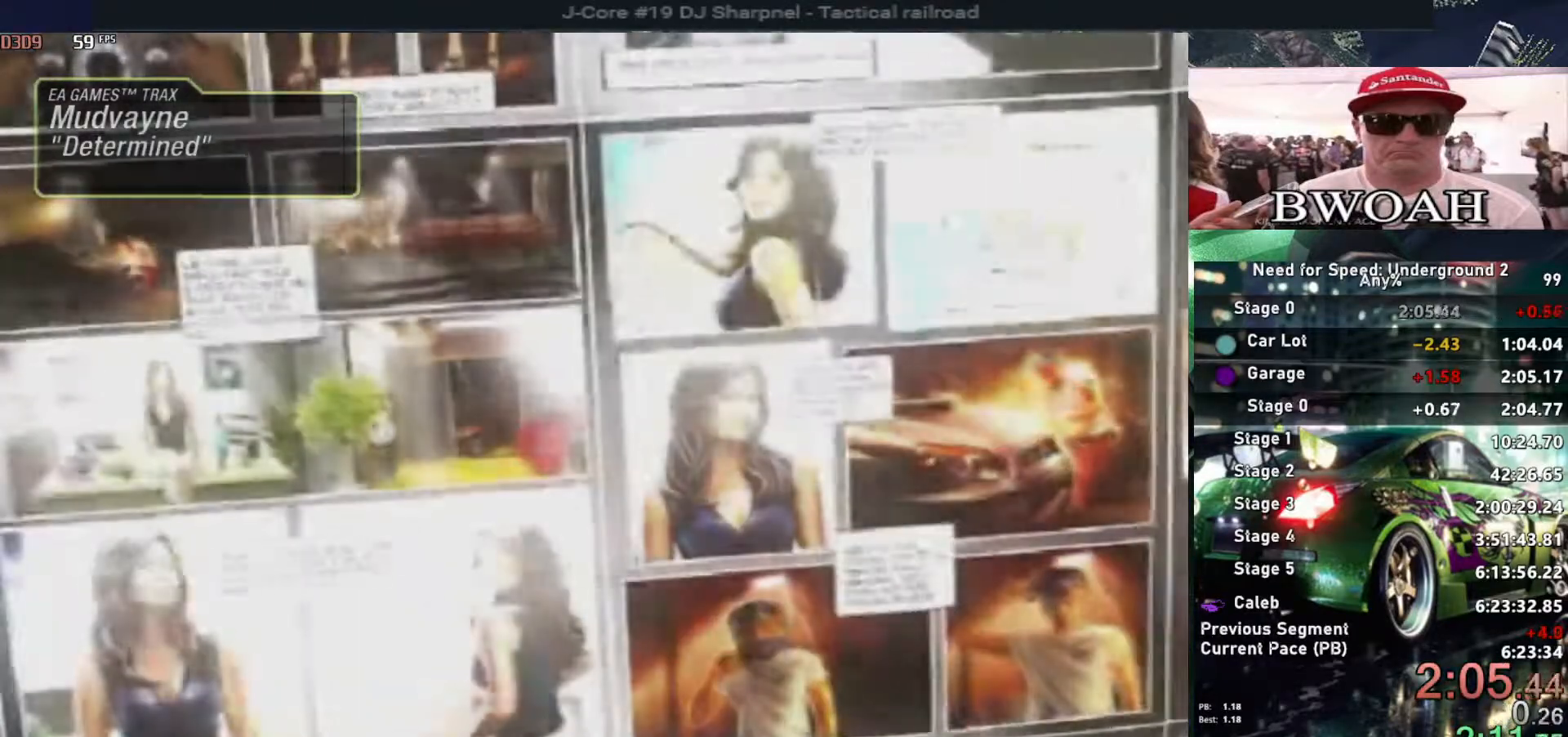
{"keys": ["return"], "events": [[100, "return", "up"], [150, "return", "down"], [283, "return", "up"], [350, "return", "down"], [433, "return", "up"], [467, "return", "down"]]}
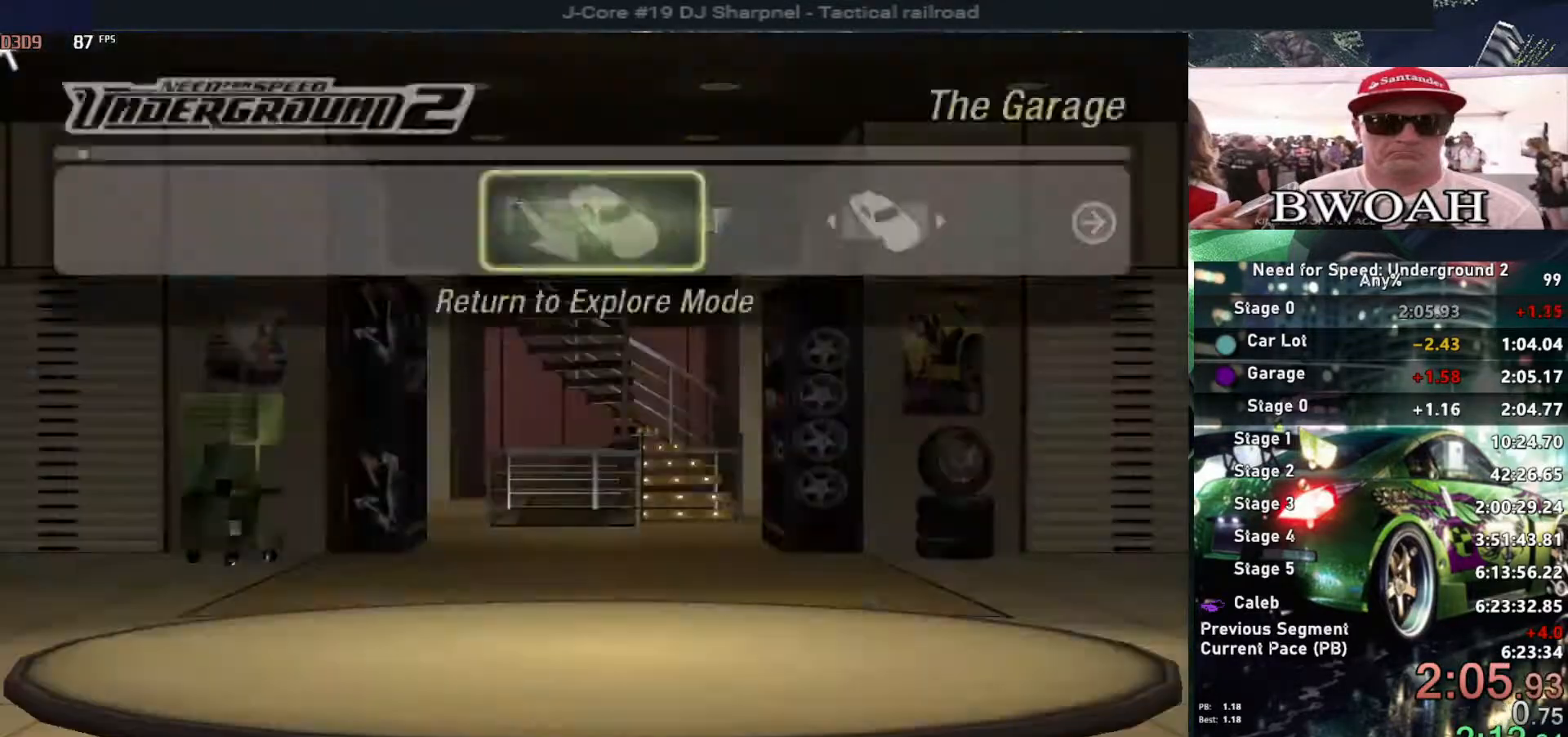
{"keys": [], "events": [[117, "return", "up"], [300, "left", "down"], [350, "return", "down"], [400, "left", "up"], [483, "return", "up"]]}
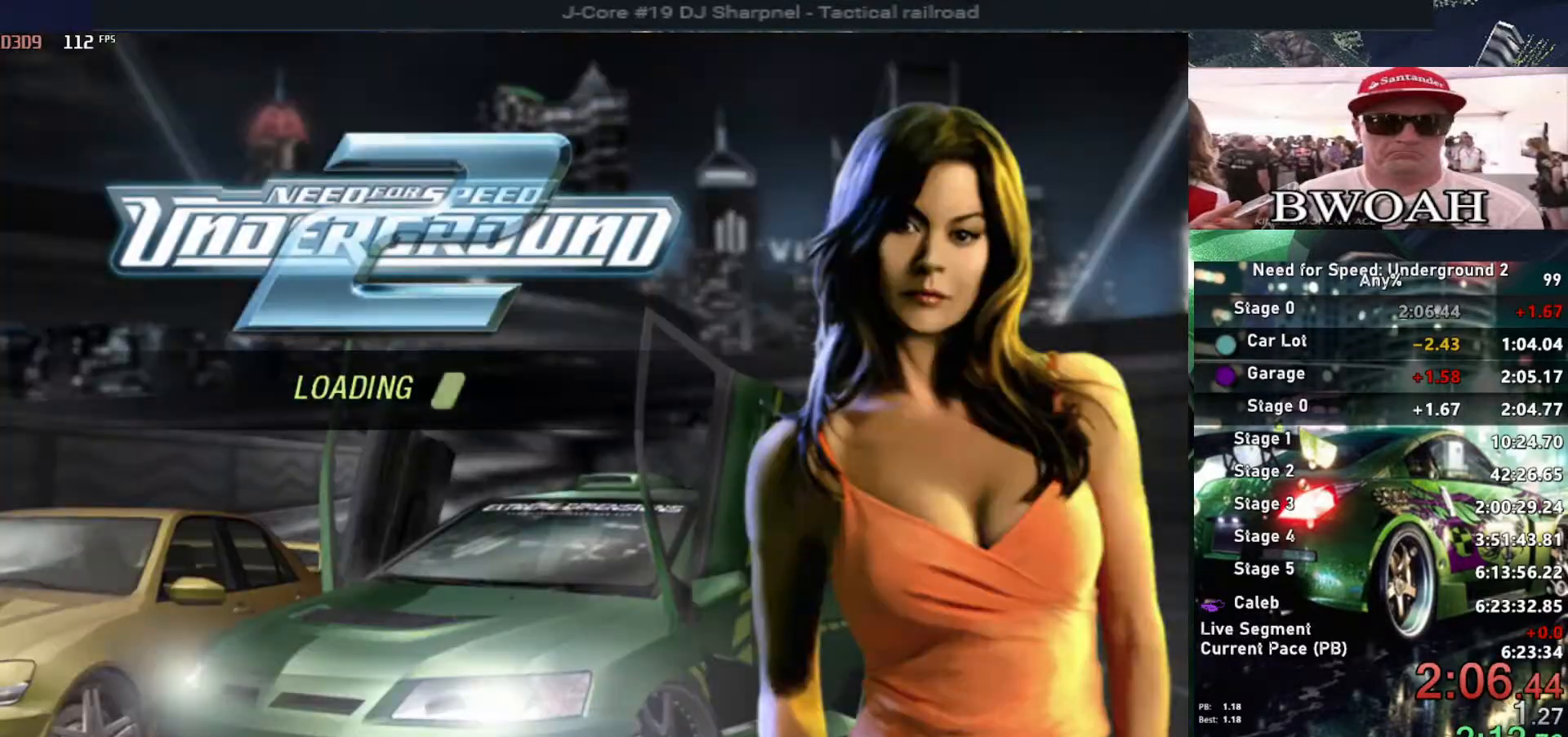
{"keys": ["return"], "events": [[450, "return", "down"]]}
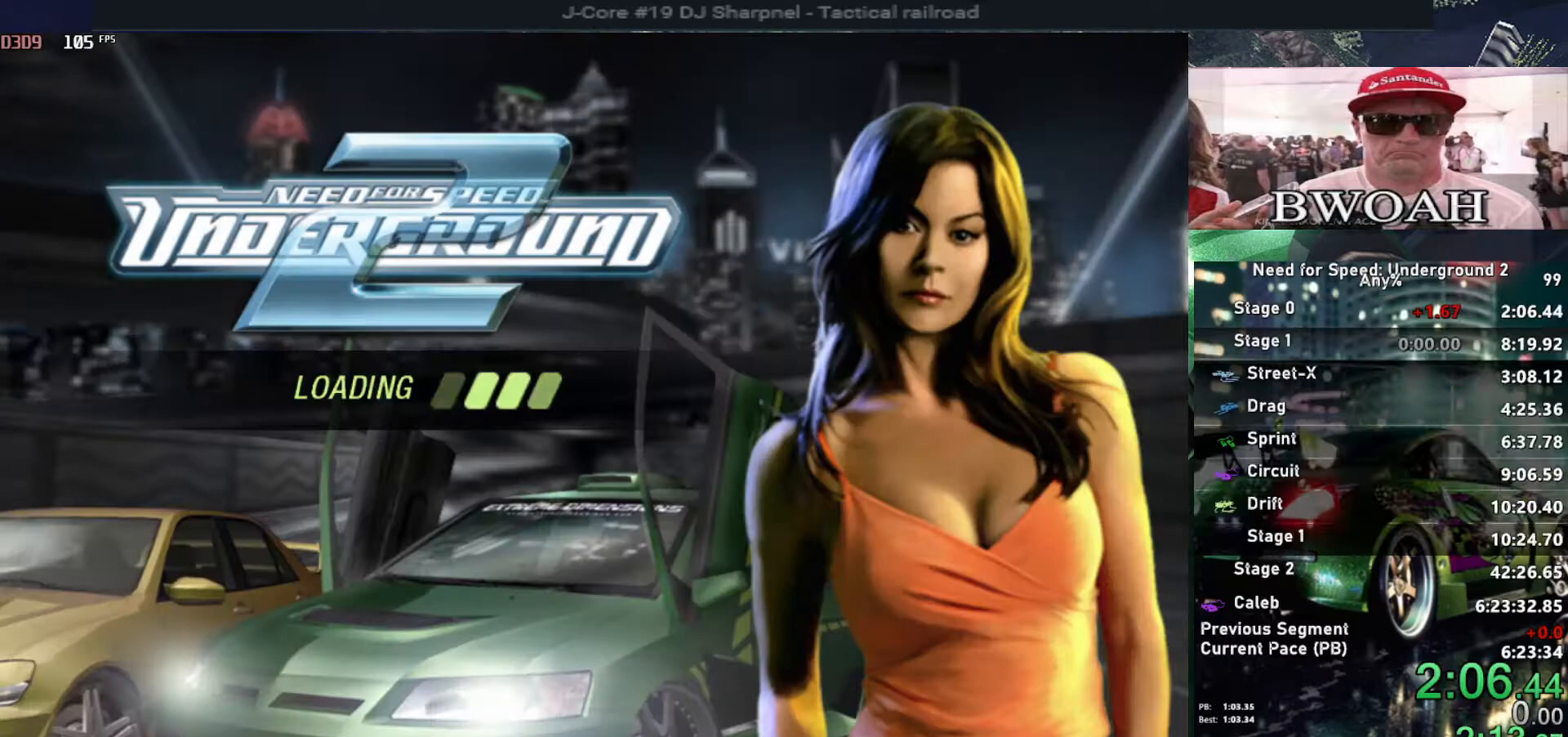
{"keys": ["return"], "events": [[50, "return", "up"], [150, "return", "down"], [233, "return", "up"], [283, "return", "down"], [433, "return", "up"], [483, "return", "down"]]}
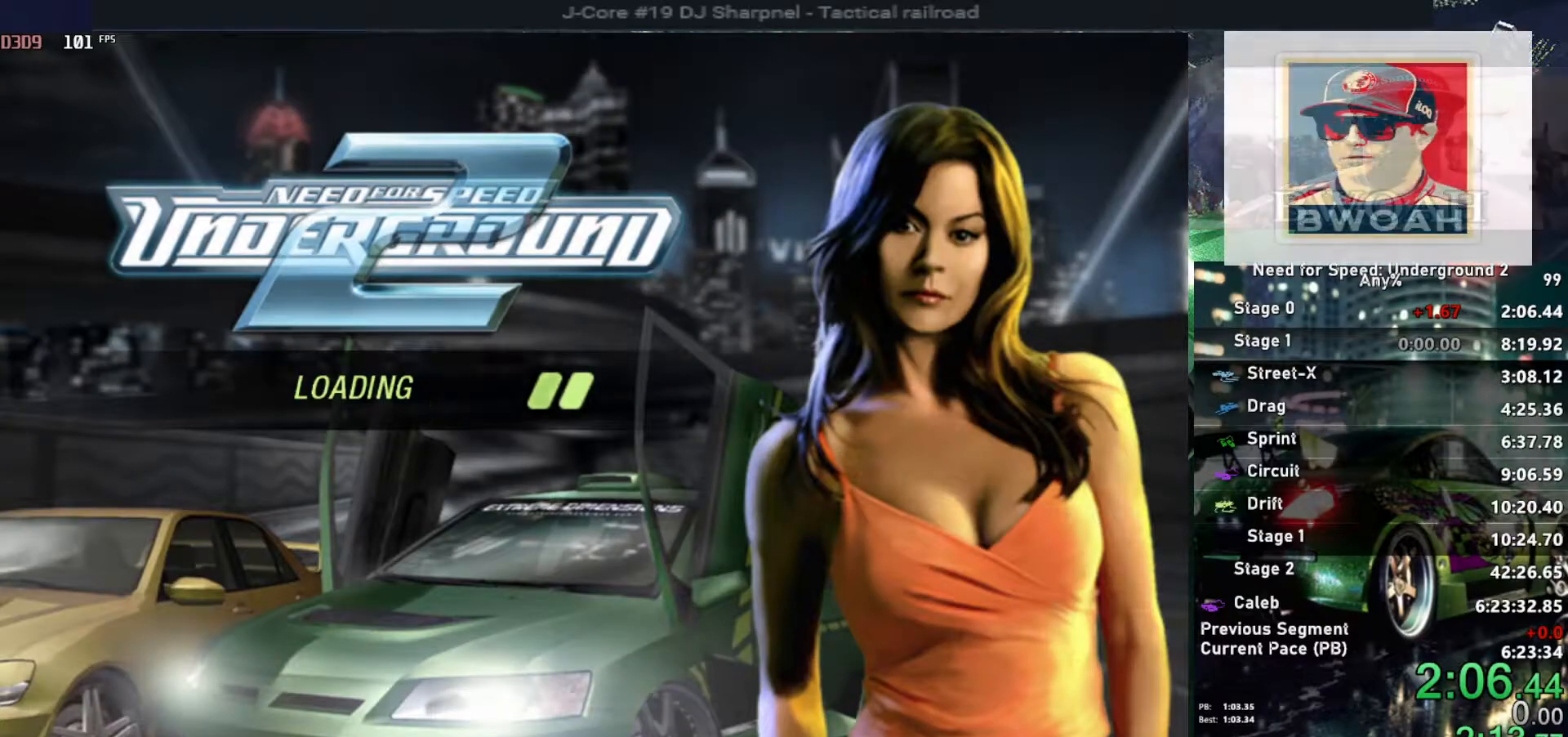
{"keys": ["return"], "events": [[67, "return", "up"], [117, "return", "down"], [250, "return", "up"], [317, "return", "down"], [400, "return", "up"], [433, "return", "down"]]}
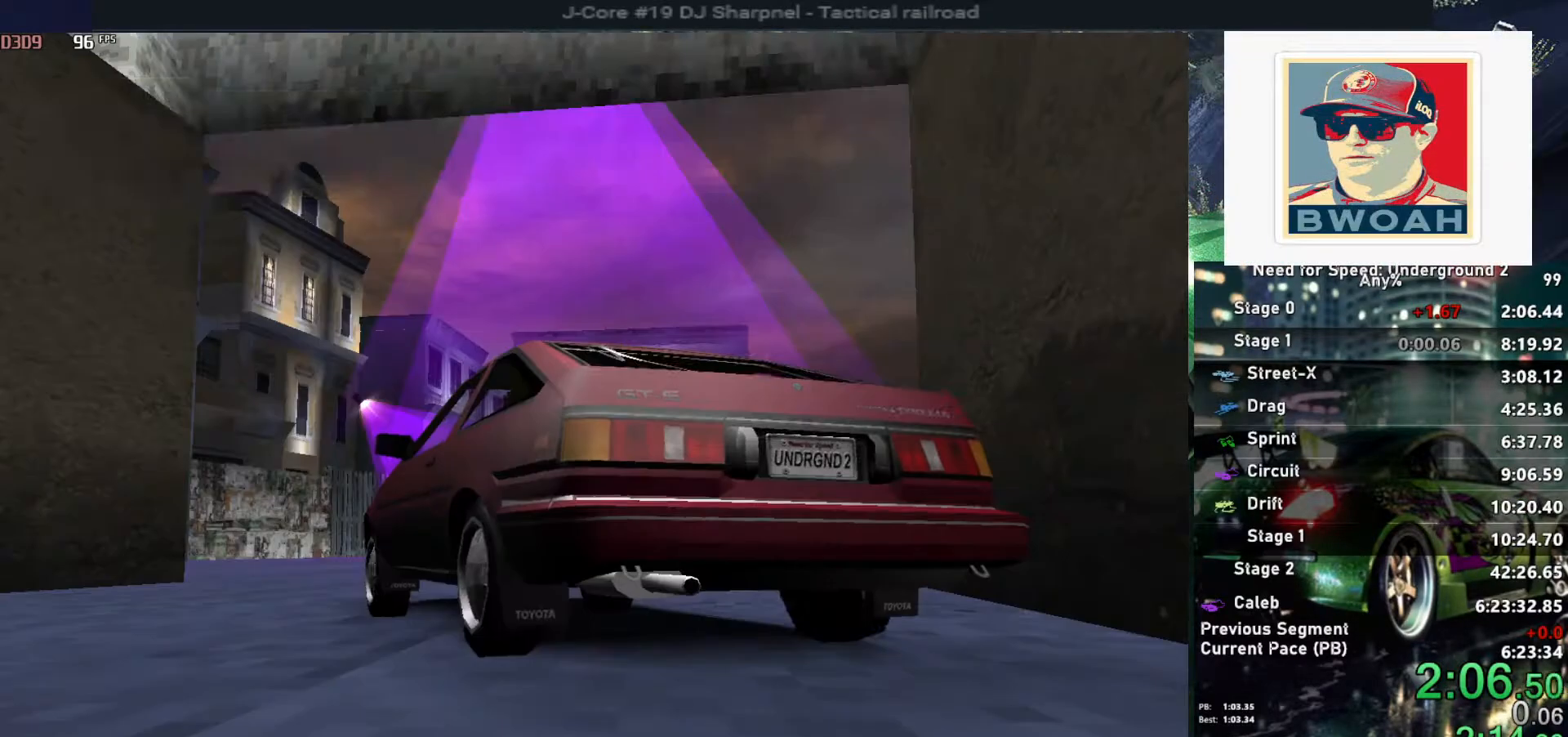
{"keys": ["return"], "events": [[83, "return", "up"], [450, "return", "down"]]}
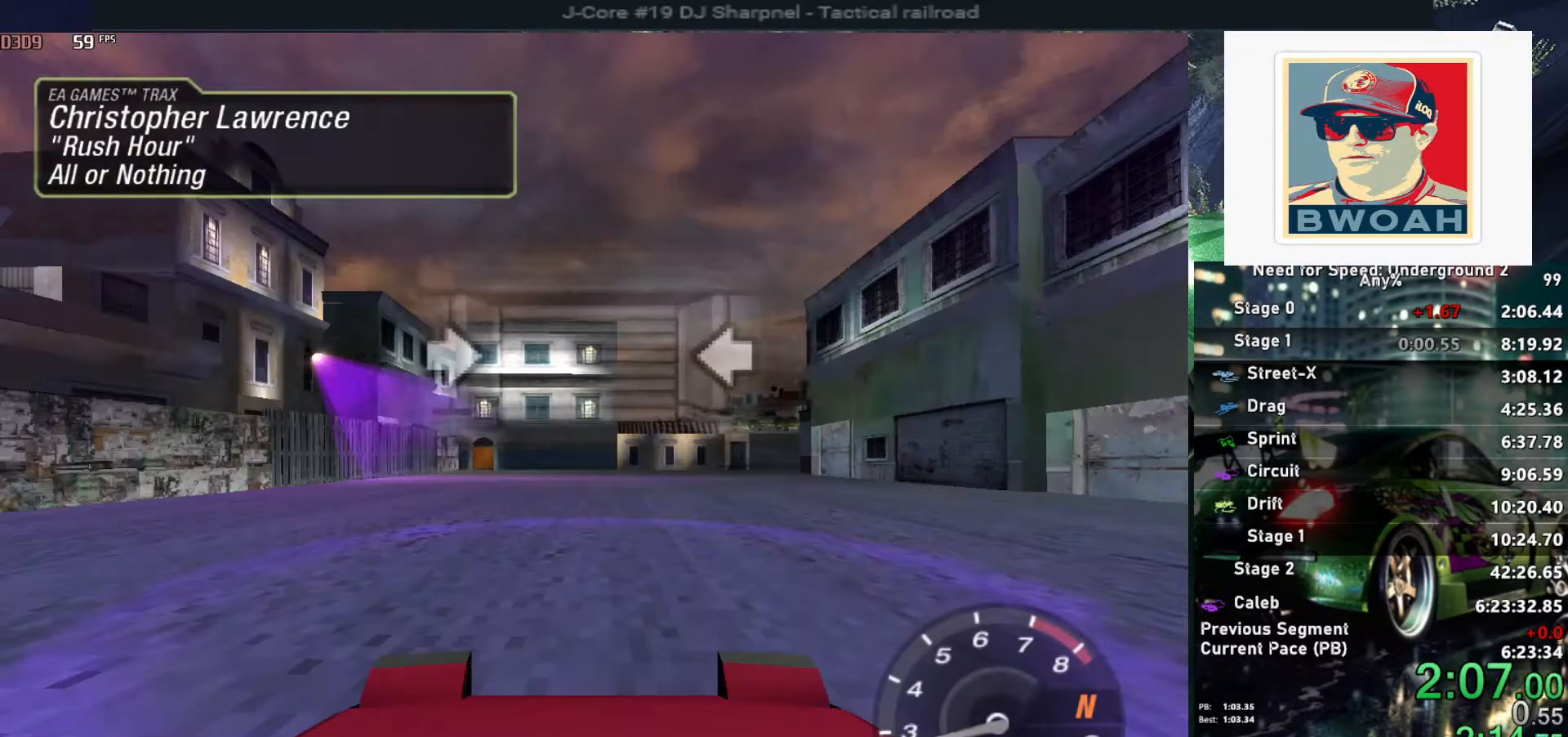
{"keys": ["up"], "events": [[50, "return", "up"], [50, "up", "down"]]}
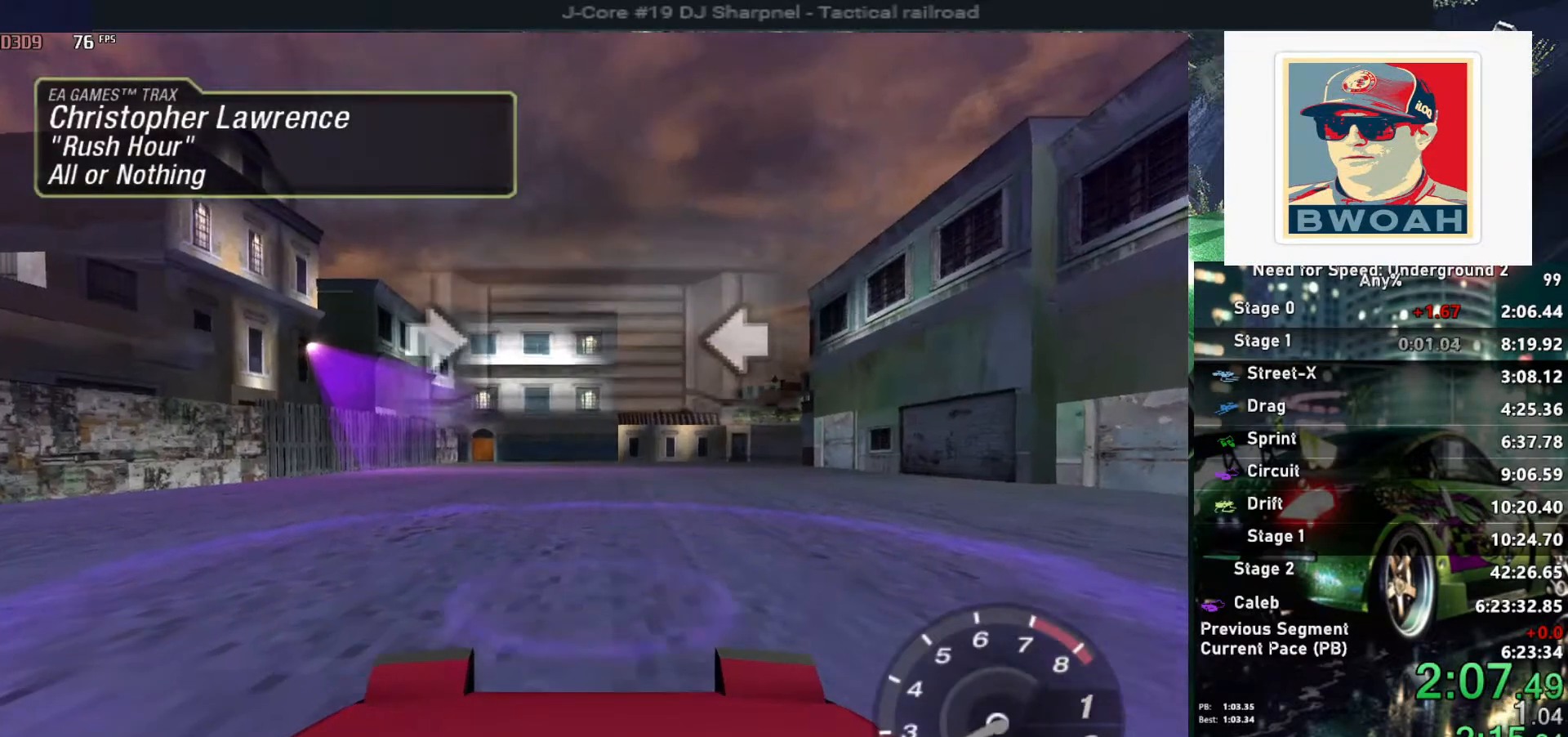
{"keys": ["up"], "events": []}
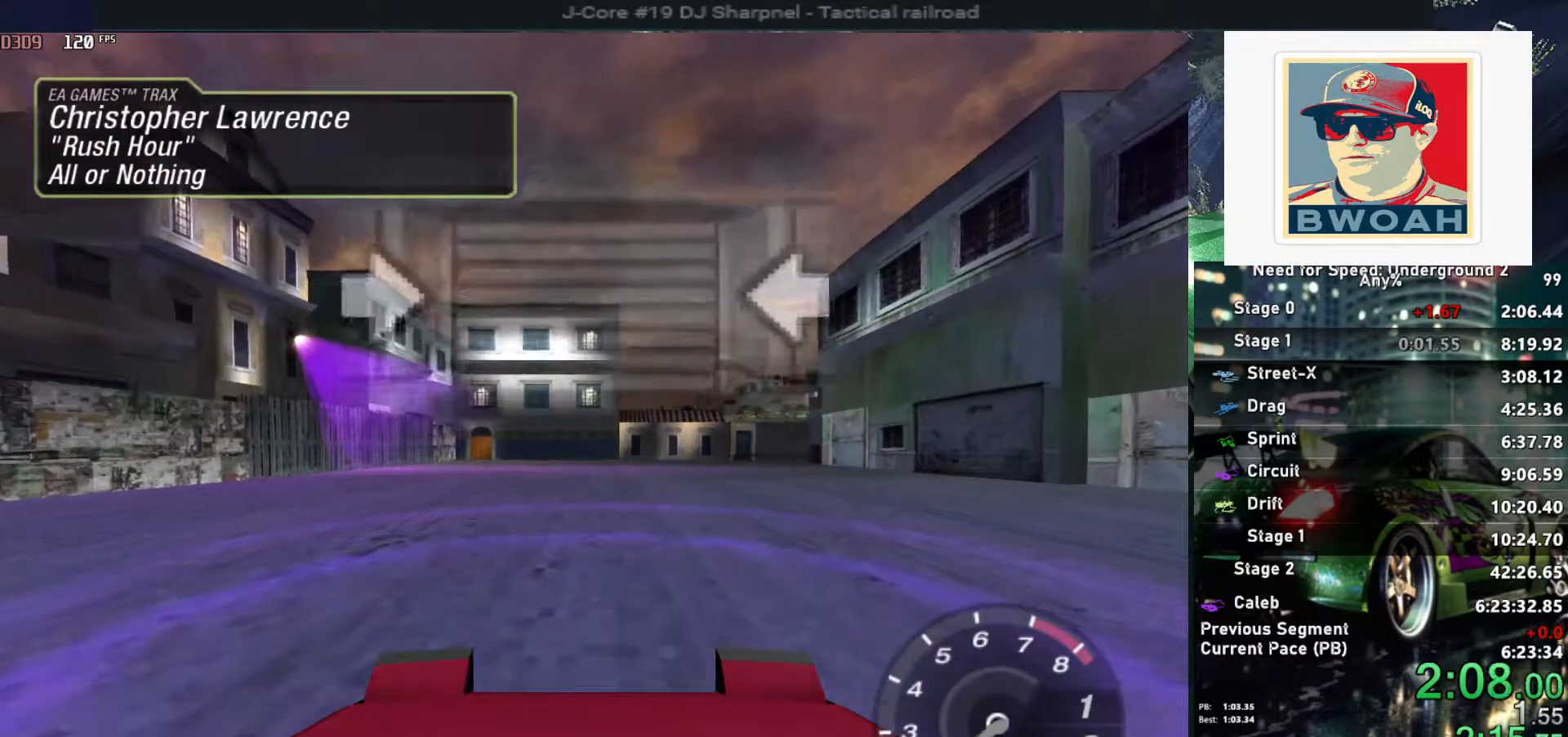
{"keys": ["up"], "events": []}
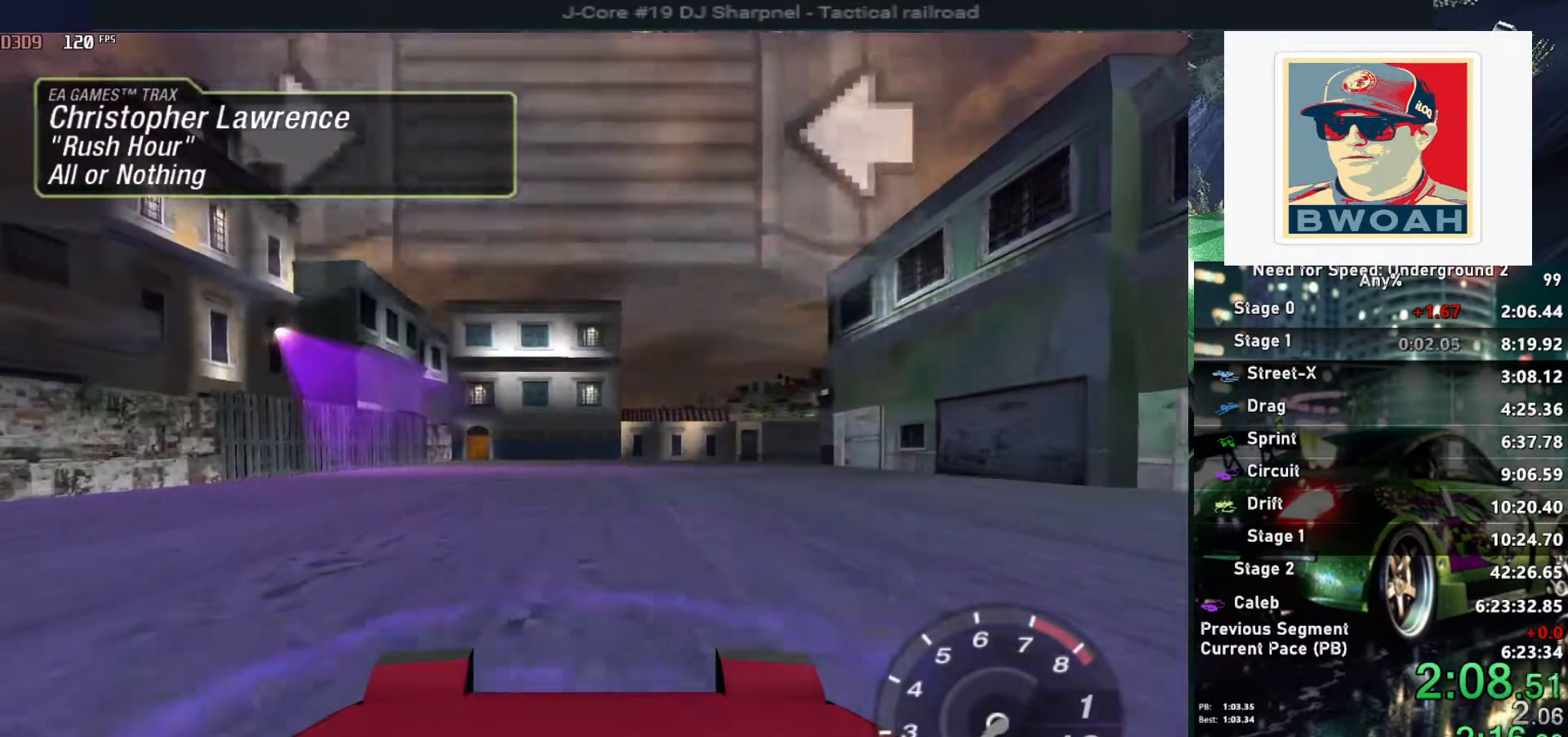
{"keys": ["up"], "events": []}
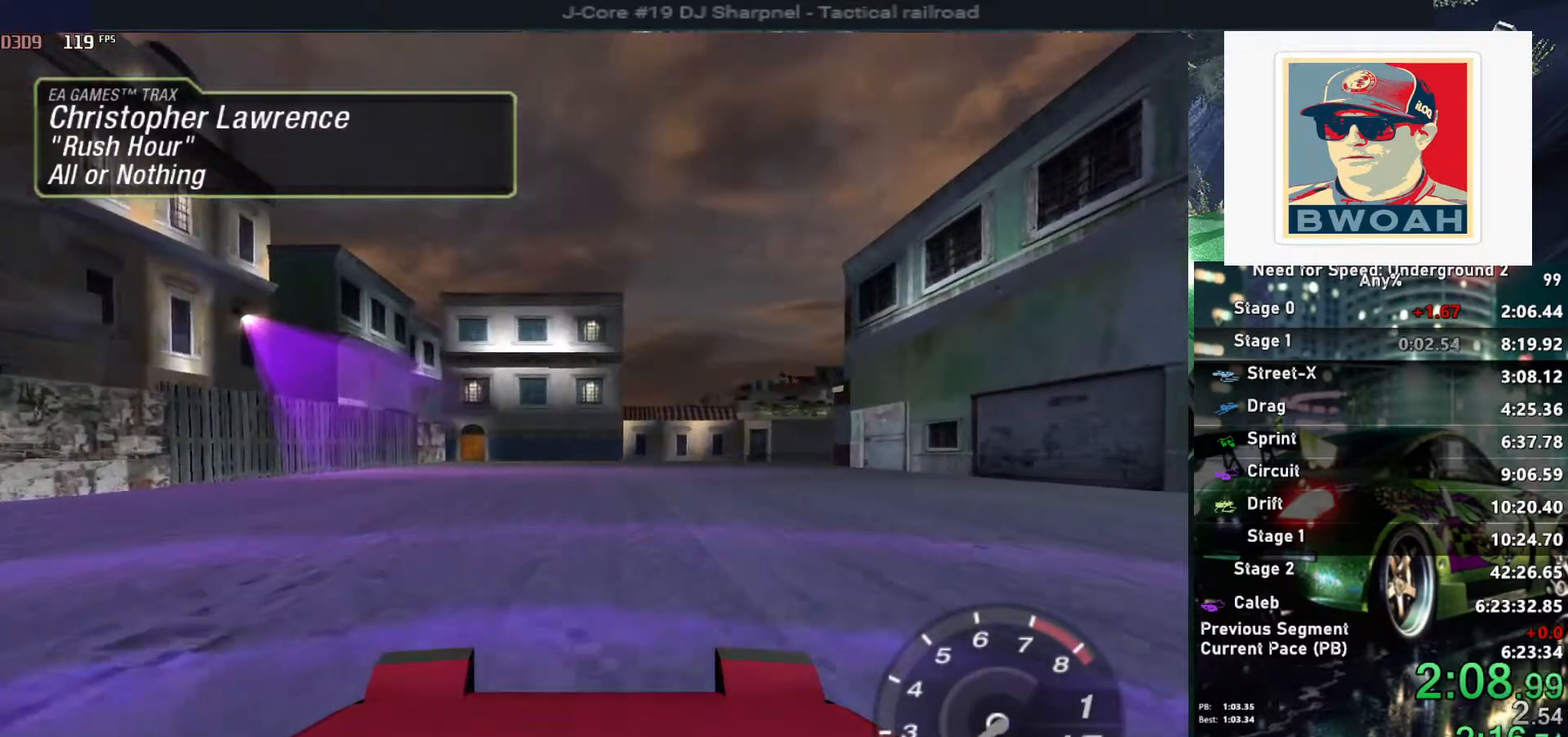
{"keys": ["up"], "events": []}
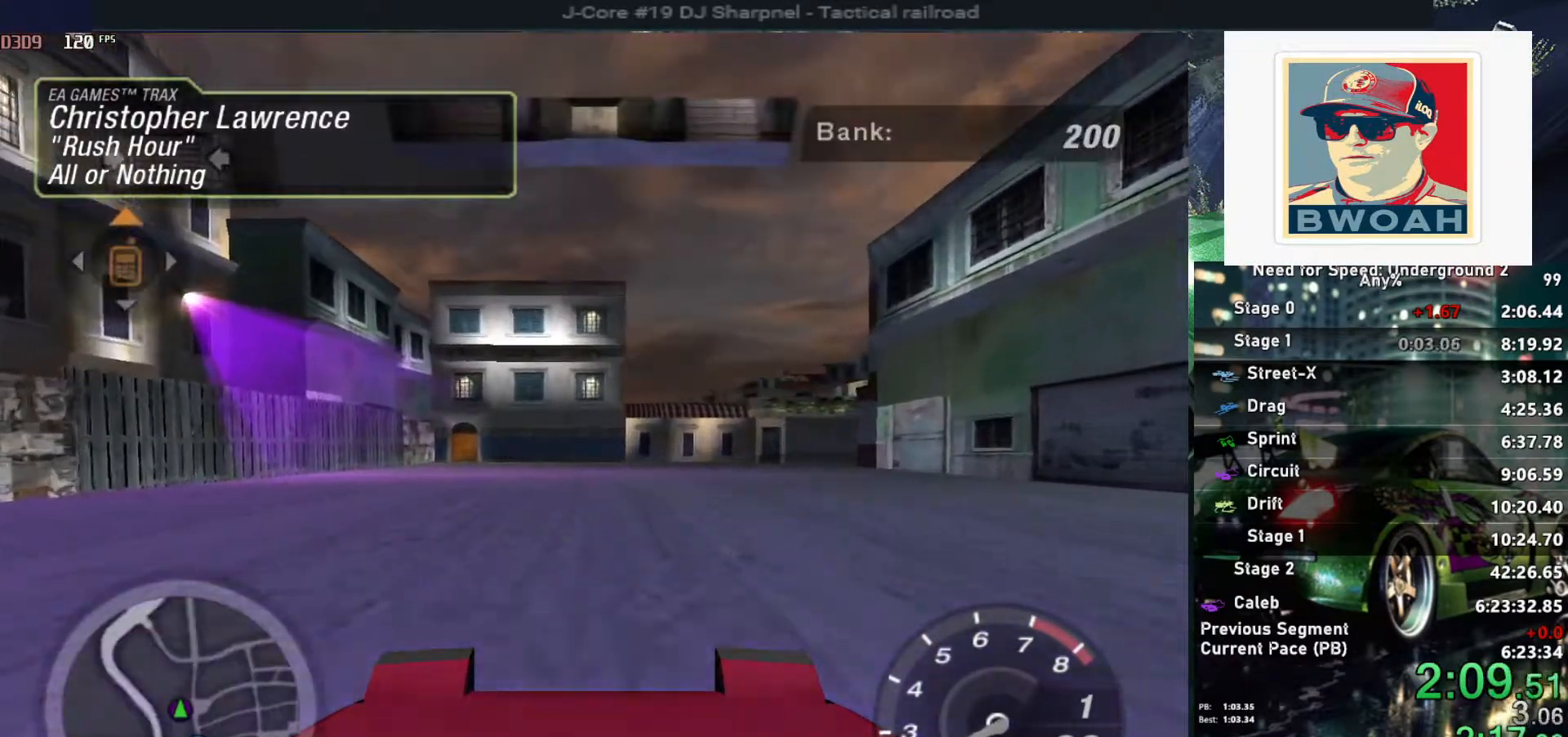
{"keys": ["up"], "events": []}
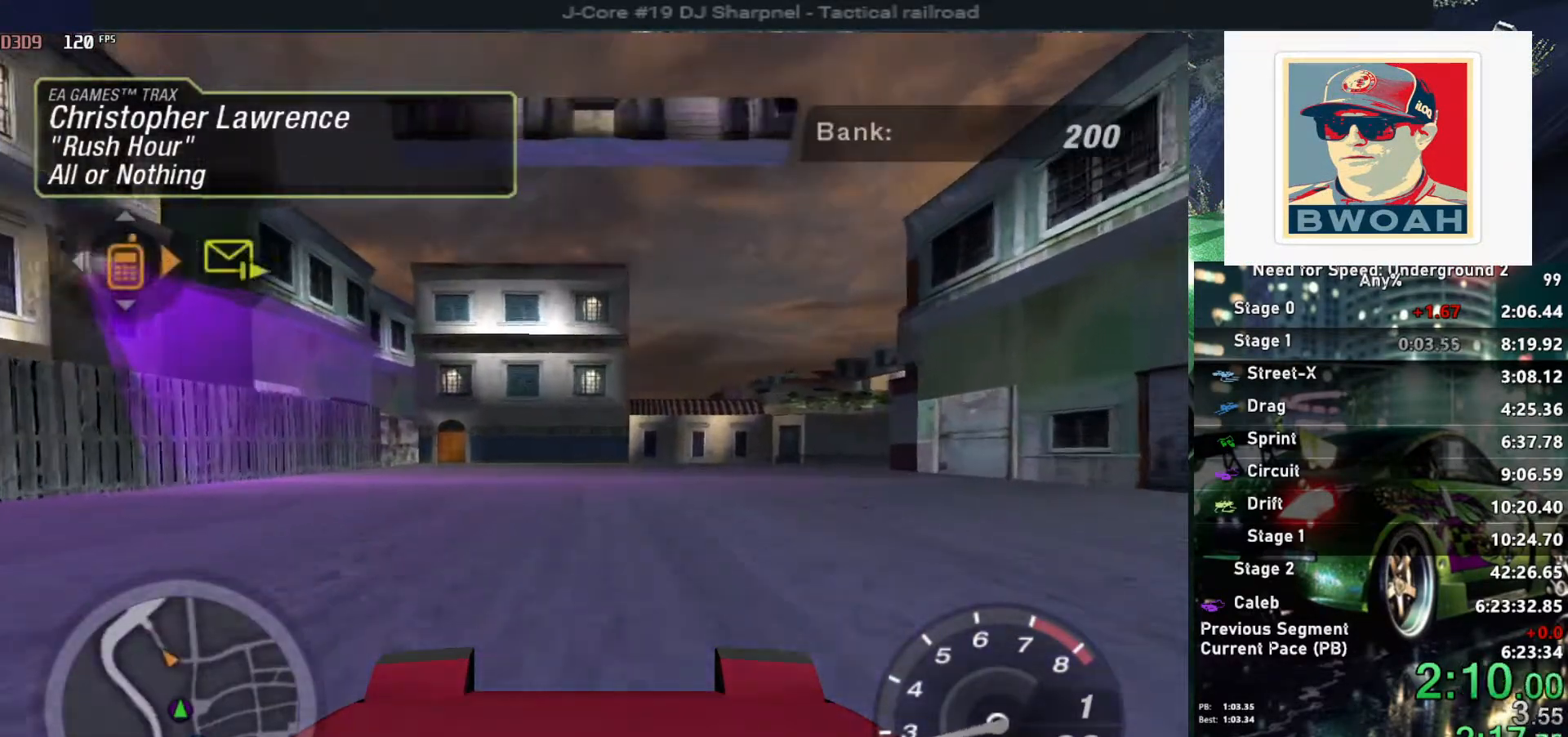
{"keys": ["up"], "events": [[50, "right", "down"], [183, "right", "up"]]}
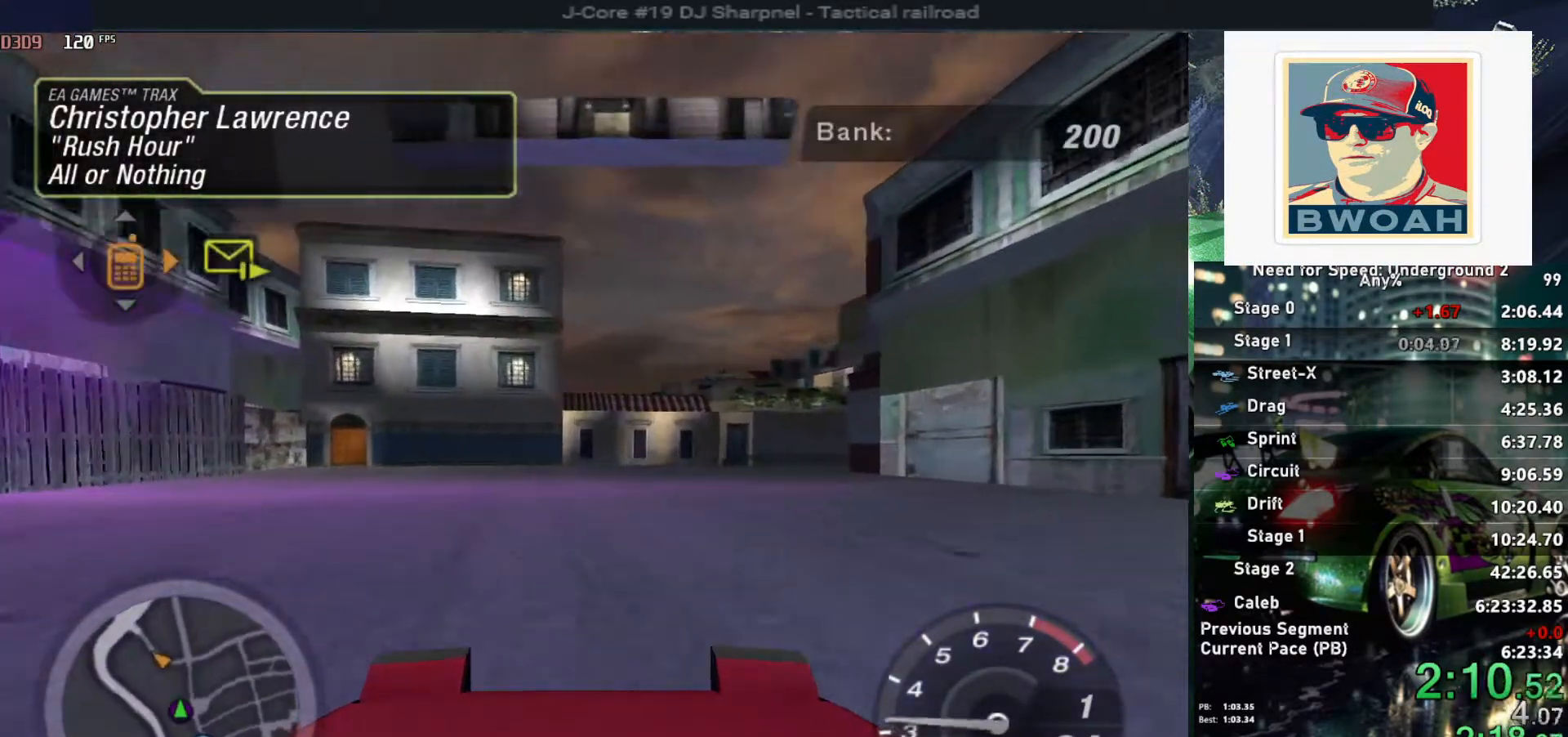
{"keys": ["up"], "events": [[67, "right", "down"], [217, "right", "up"]]}
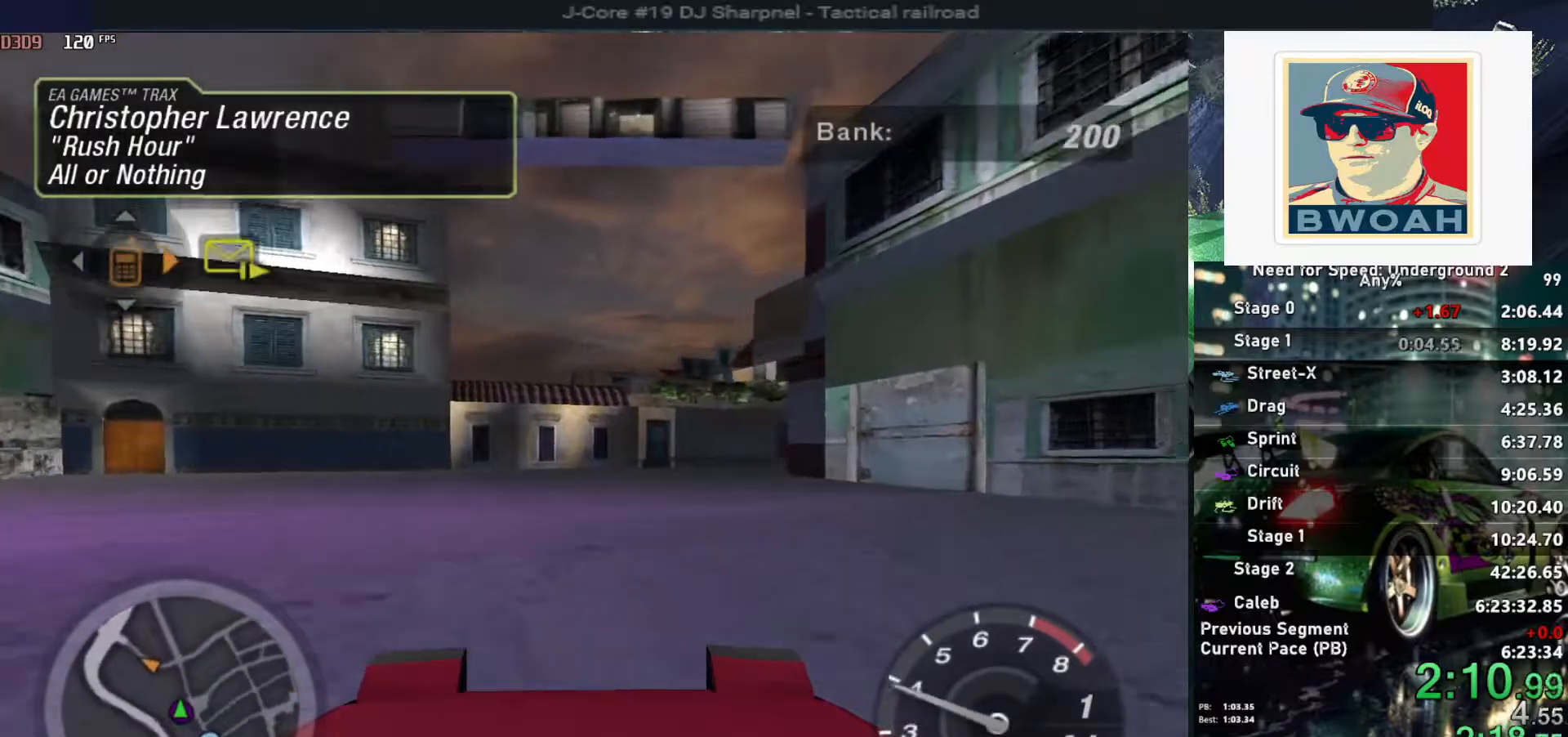
{"keys": ["right", "up"], "events": [[417, "right", "down"]]}
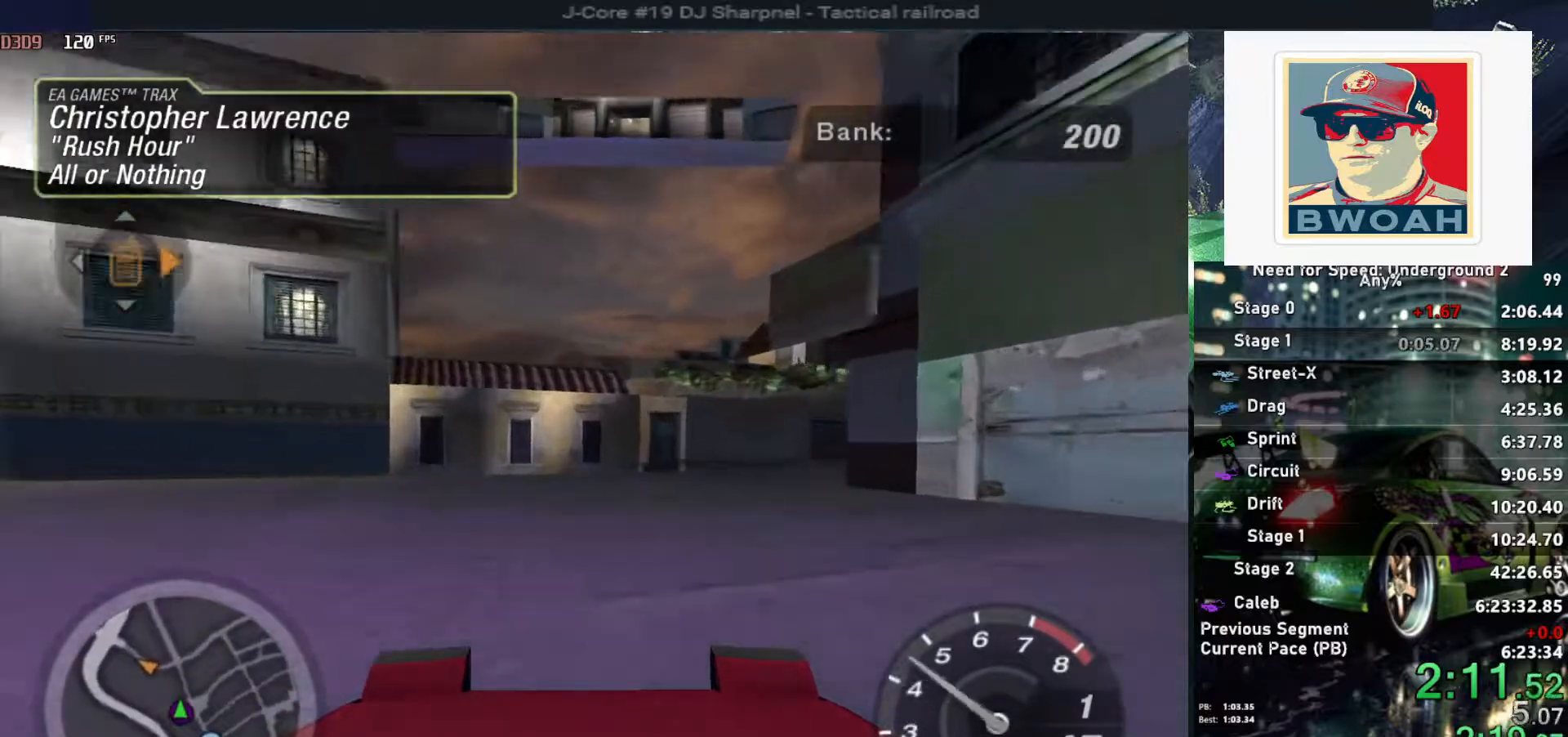
{"keys": ["up"], "events": [[50, "right", "up"], [283, "right", "down"], [433, "right", "up"]]}
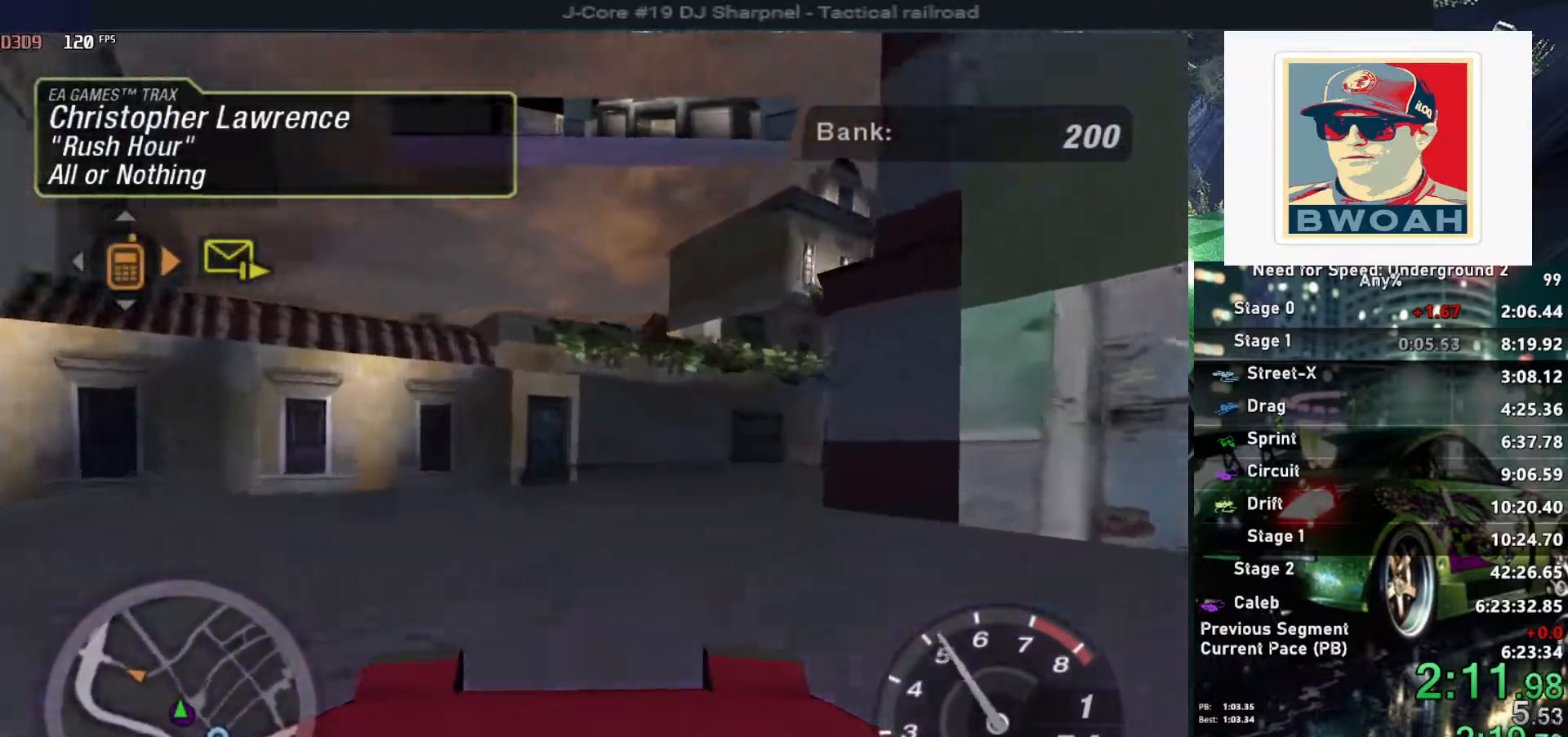
{"keys": ["up"], "events": [[67, "right", "down"], [400, "right", "up"]]}
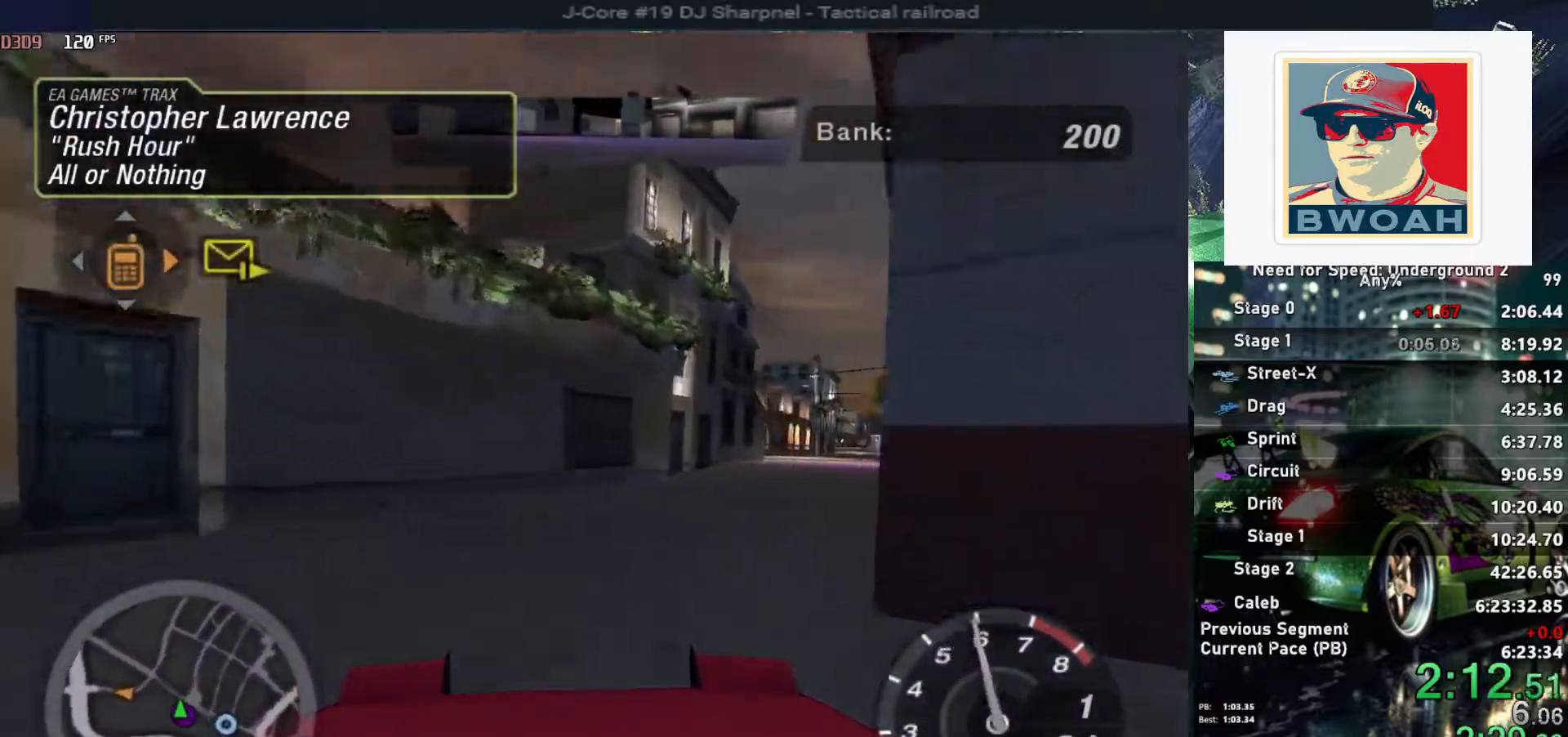
{"keys": ["up"], "events": [[33, "right", "down"], [233, "right", "up"], [367, "right", "down"], [450, "right", "up"]]}
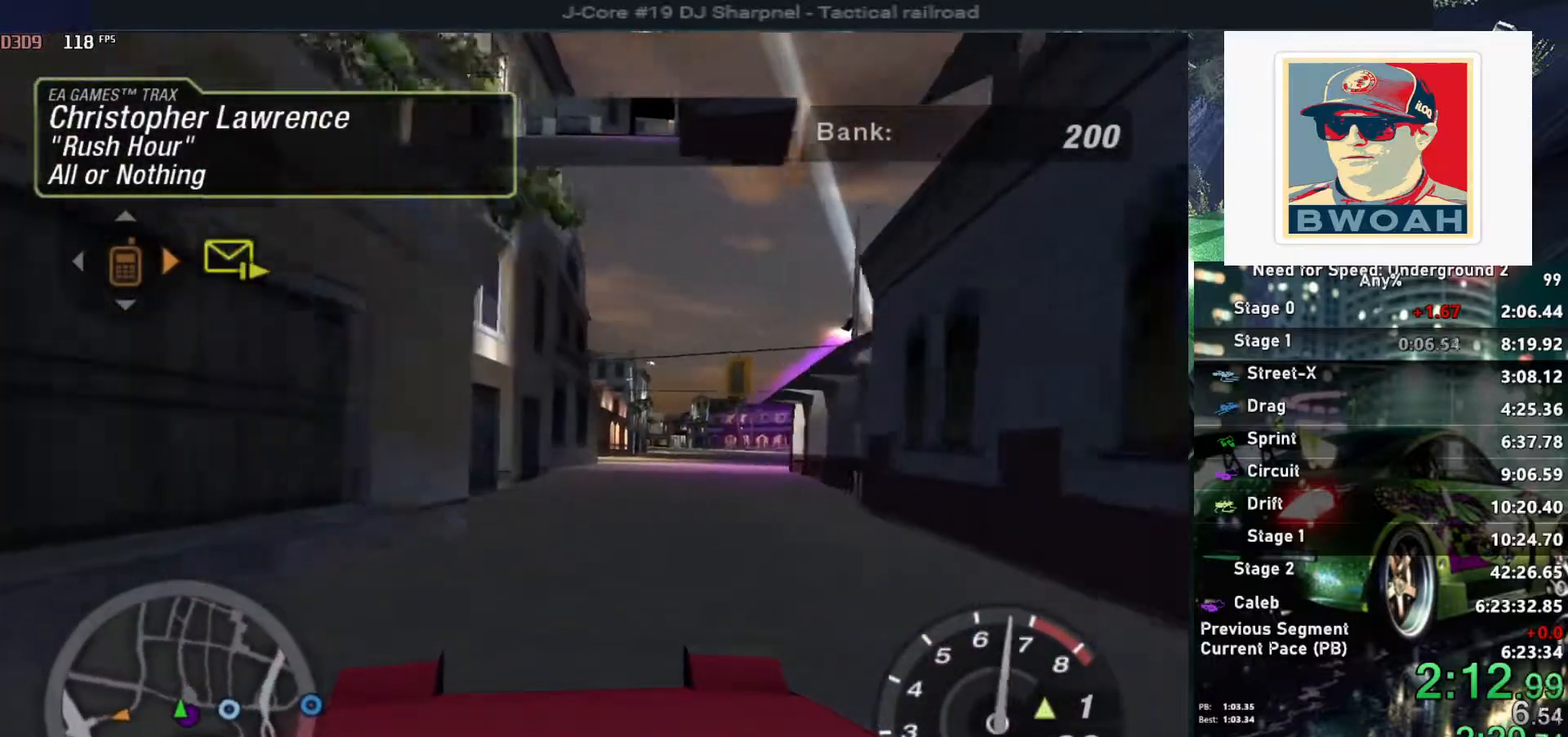
{"keys": ["right", "up"], "events": [[183, "right", "down"], [333, "right", "up"], [467, "right", "down"]]}
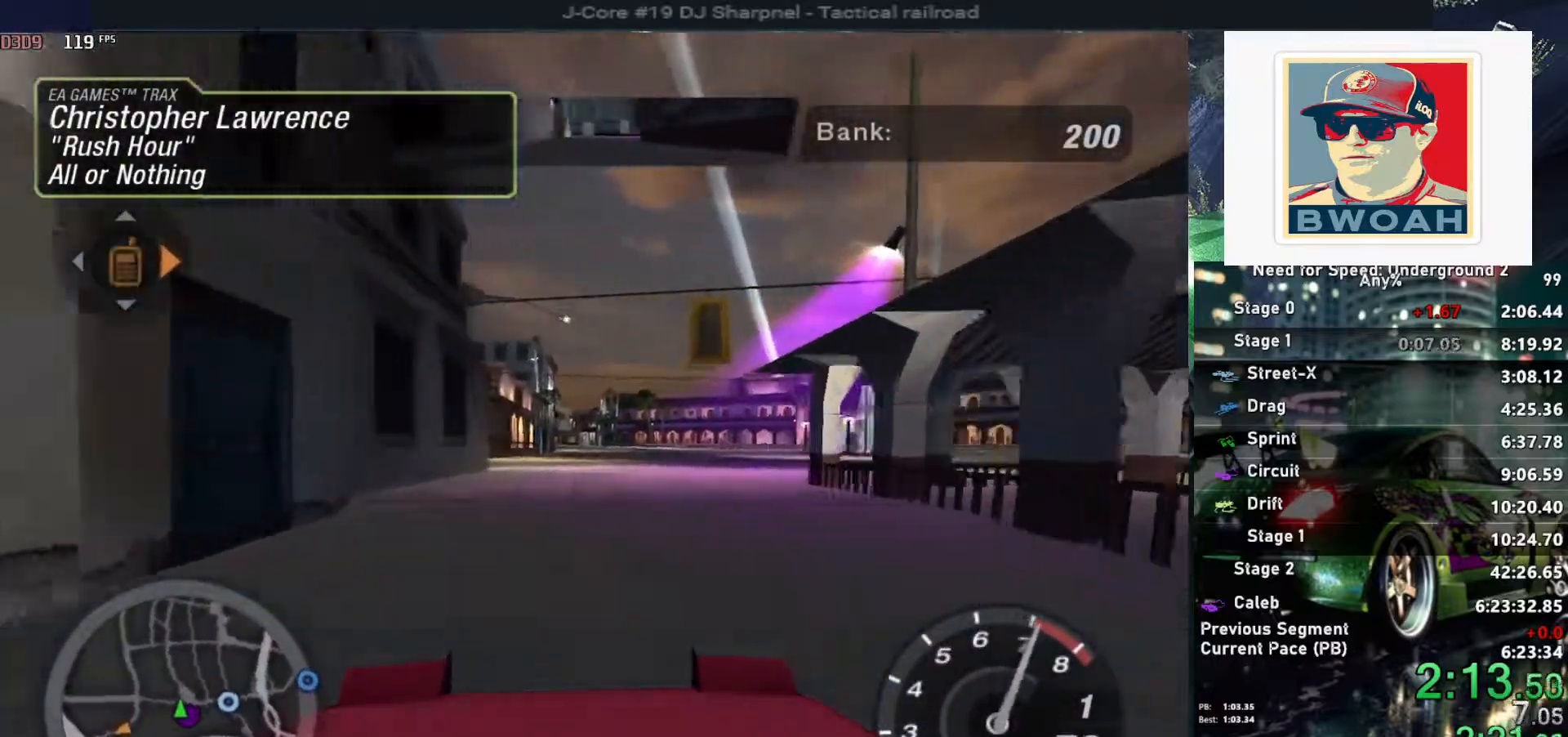
{"keys": ["right", "up"], "events": [[117, "right", "up"], [117, "shift", "down"], [167, "shift", "up"], [200, "right", "down"], [400, "right", "up"], [483, "right", "down"]]}
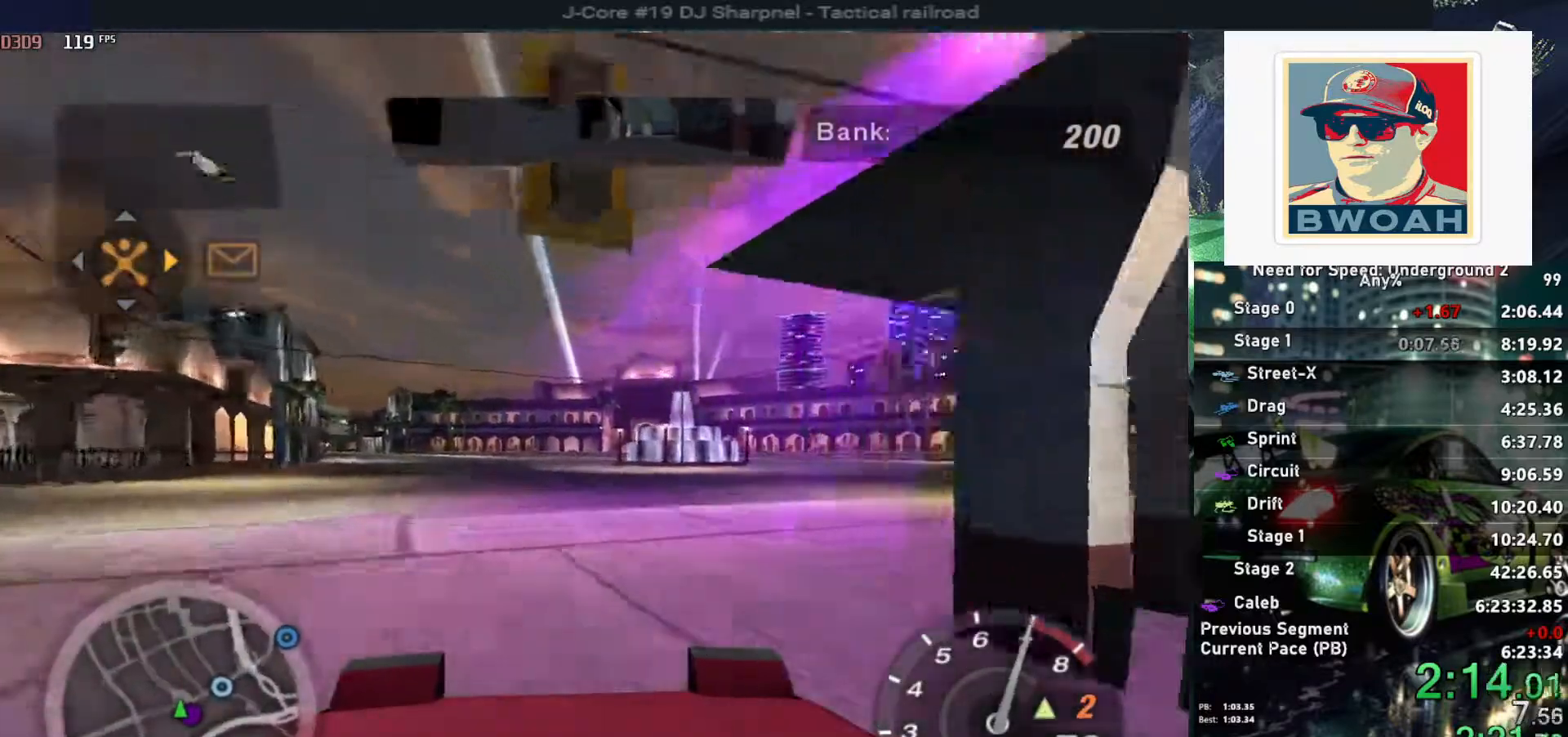
{"keys": ["right", "up"], "events": [[133, "right", "up"], [233, "right", "down"], [367, "right", "up"], [450, "right", "down"]]}